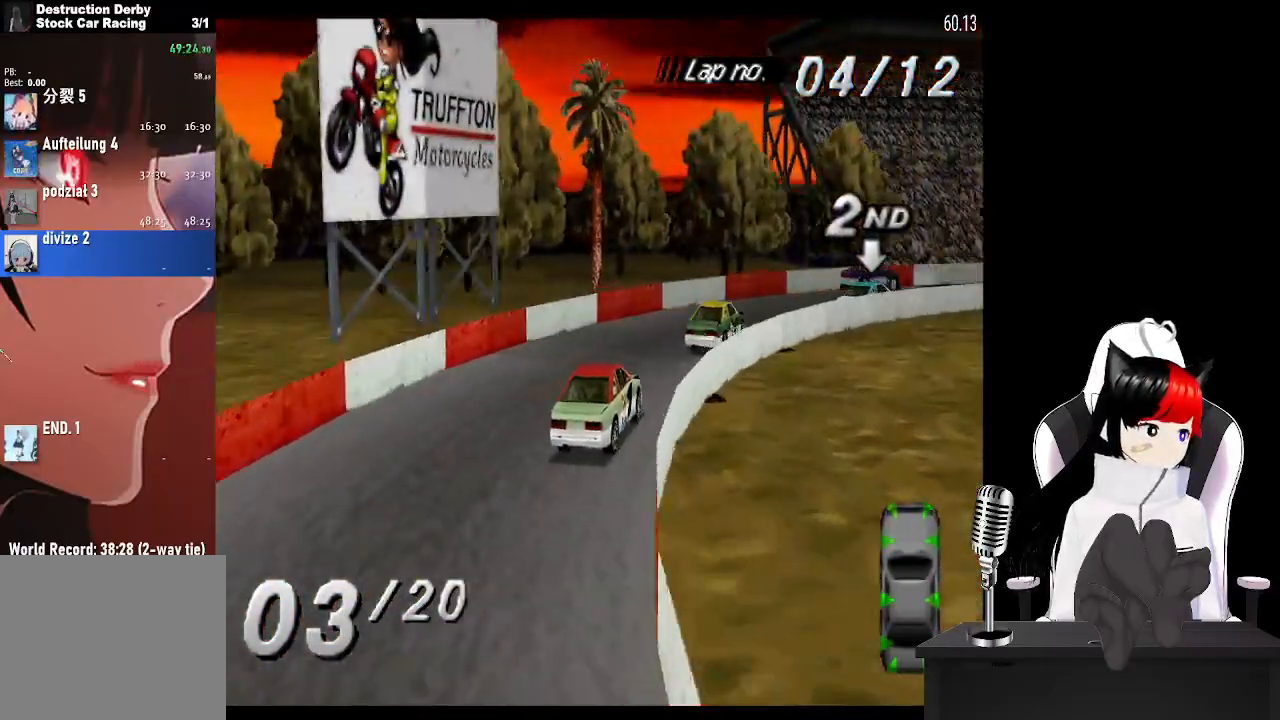
Gameplay with a controller (PlayStation layout); each line is a JSON object with the inputs held at the frame after it (dt_ms = milliseconds from this image to that frame). "events" lists button and stick changes between this image and that frame as [ms after this image, input, new state], when the widget could be followed in between.
{"dt_ms": 500, "buttons": [], "left_stick": "center", "right_stick": "center", "events": [[33, "DPAD_RIGHT", "down"], [67, "CROSS", "up"], [217, "CROSS", "down"], [383, "CROSS", "up"], [500, "DPAD_RIGHT", "up"]]}
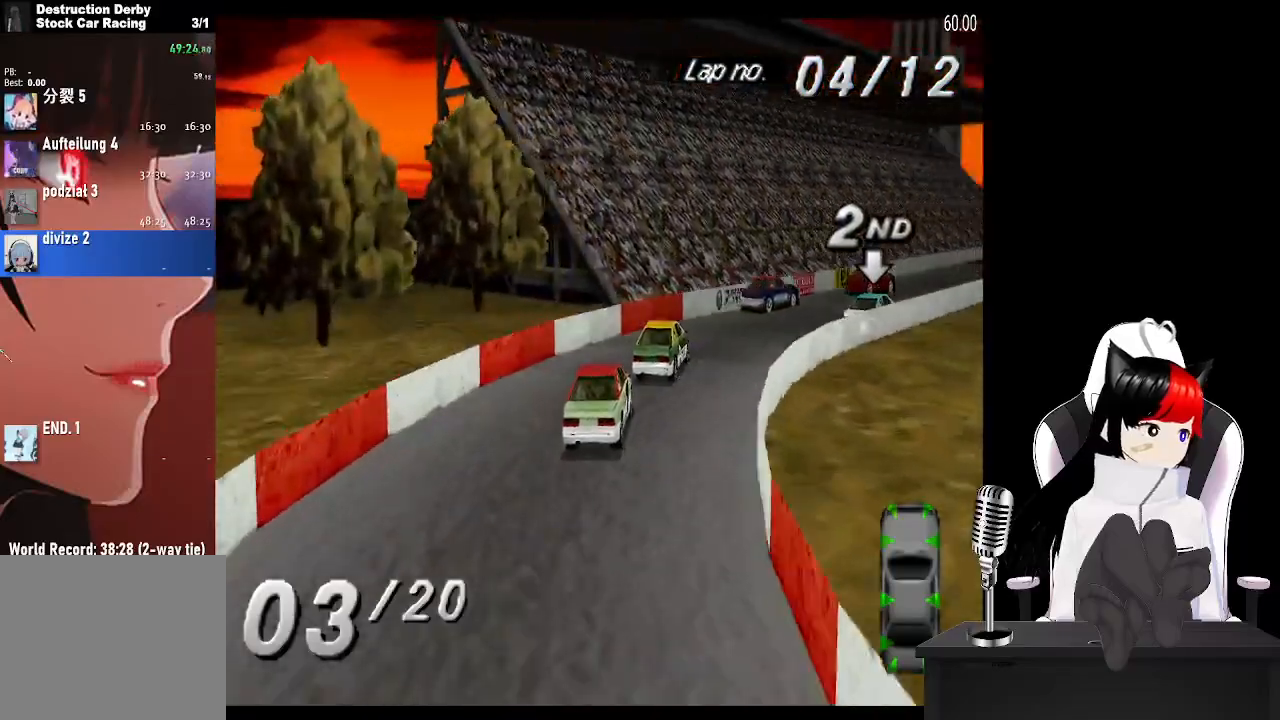
{"dt_ms": 500, "buttons": ["CROSS"], "left_stick": "center", "right_stick": "center", "events": [[17, "CROSS", "down"], [100, "DPAD_RIGHT", "down"], [233, "DPAD_RIGHT", "up"], [383, "DPAD_RIGHT", "down"], [450, "DPAD_RIGHT", "up"]]}
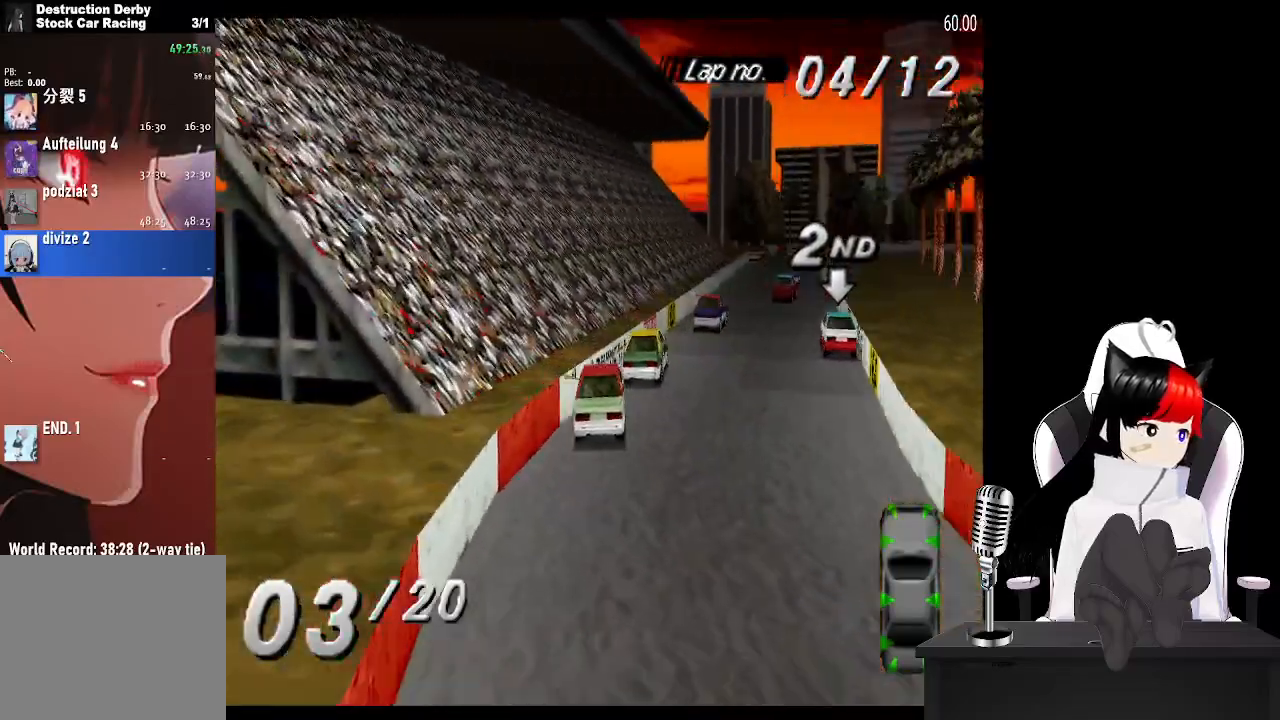
{"dt_ms": 500, "buttons": ["CROSS", "DPAD_RIGHT"], "left_stick": "center", "right_stick": "center", "events": [[500, "DPAD_RIGHT", "down"]]}
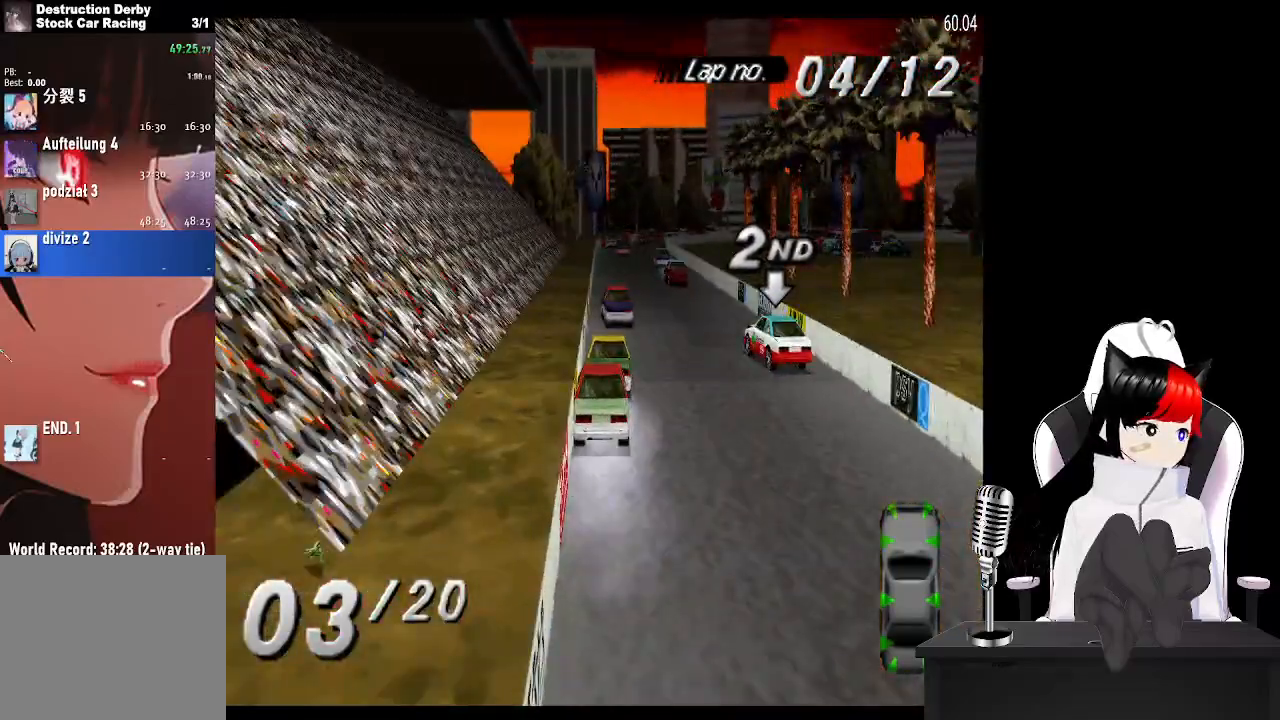
{"dt_ms": 1000, "buttons": ["CROSS"], "left_stick": "center", "right_stick": "center"}
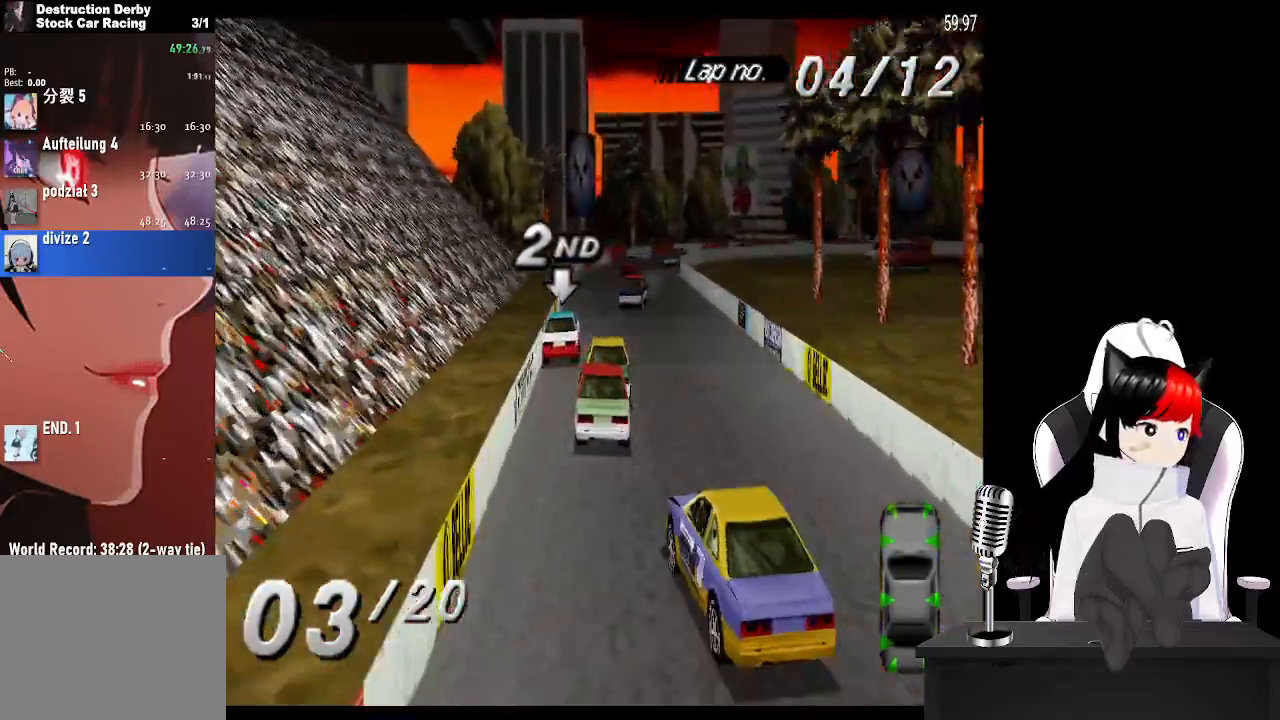
{"dt_ms": 500, "buttons": ["CROSS"], "left_stick": "center", "right_stick": "center", "events": [[133, "DPAD_RIGHT", "down"], [200, "DPAD_RIGHT", "up"], [367, "DPAD_LEFT", "down"], [467, "DPAD_LEFT", "up"]]}
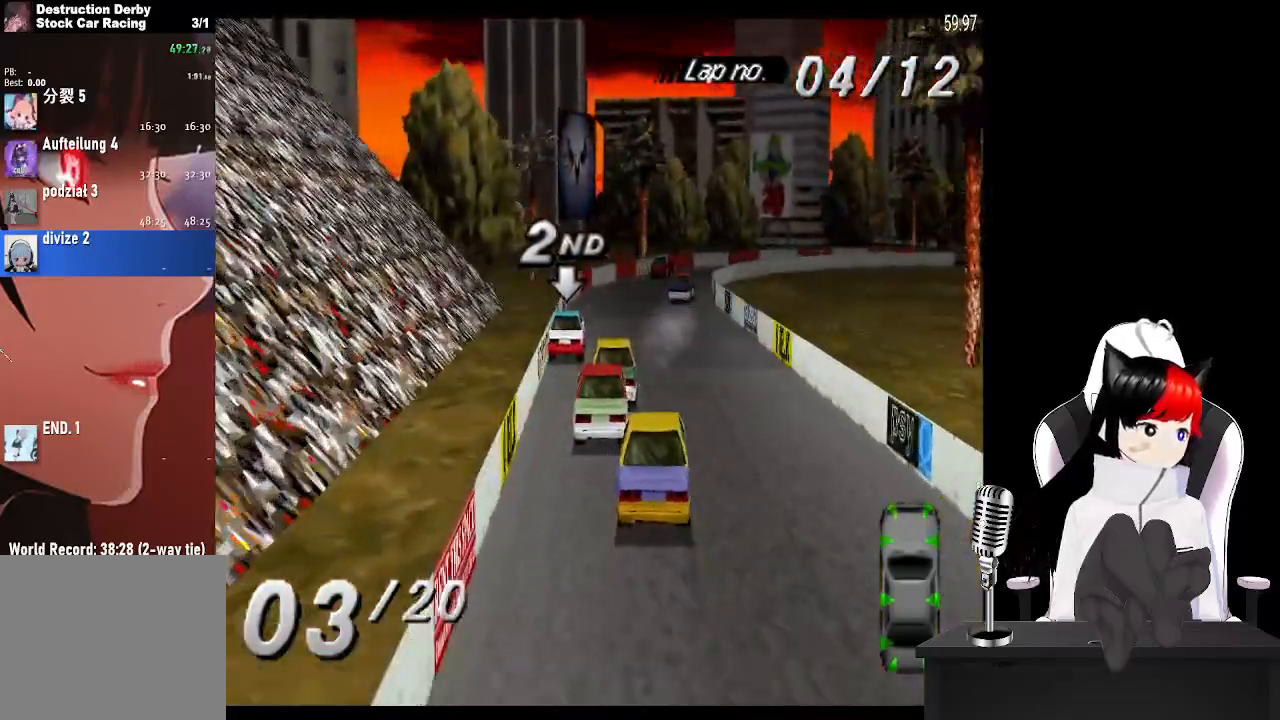
{"dt_ms": 500, "buttons": ["CROSS", "DPAD_RIGHT"], "left_stick": "center", "right_stick": "center", "events": [[133, "DPAD_RIGHT", "down"]]}
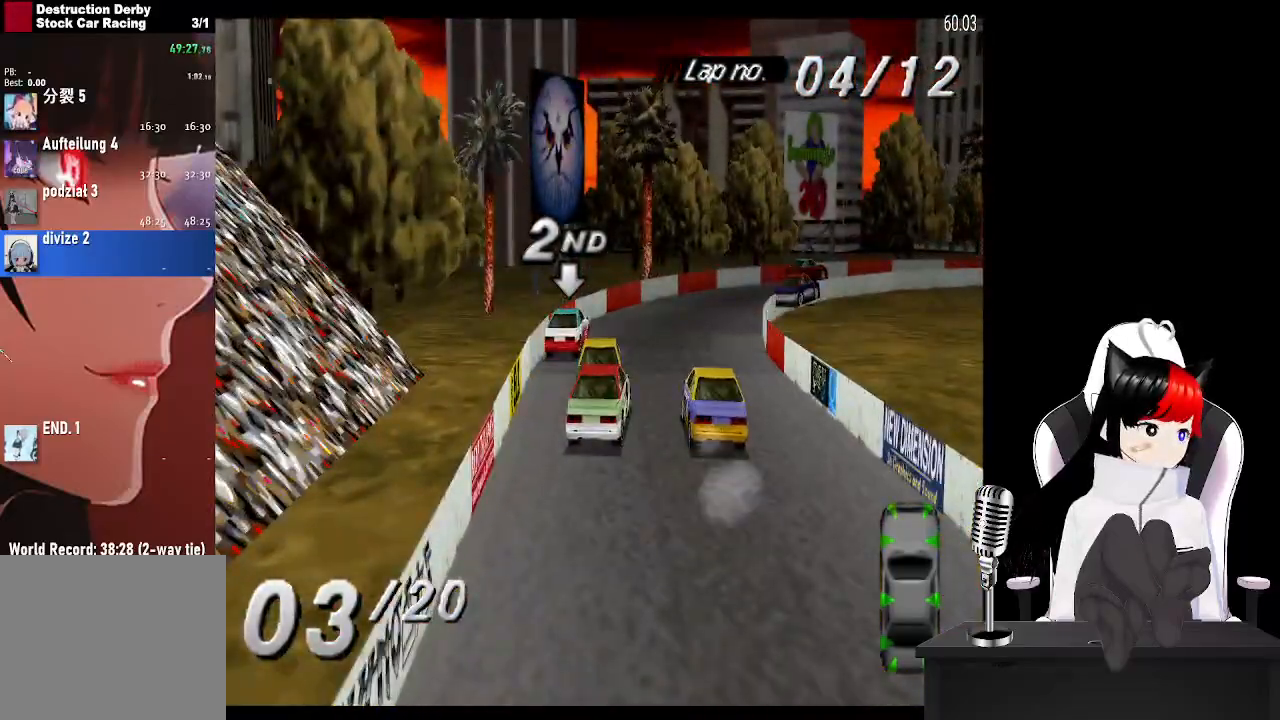
{"dt_ms": 500, "buttons": ["CROSS", "DPAD_RIGHT"], "left_stick": "center", "right_stick": "center", "events": [[200, "DPAD_RIGHT", "up"], [300, "DPAD_RIGHT", "down"]]}
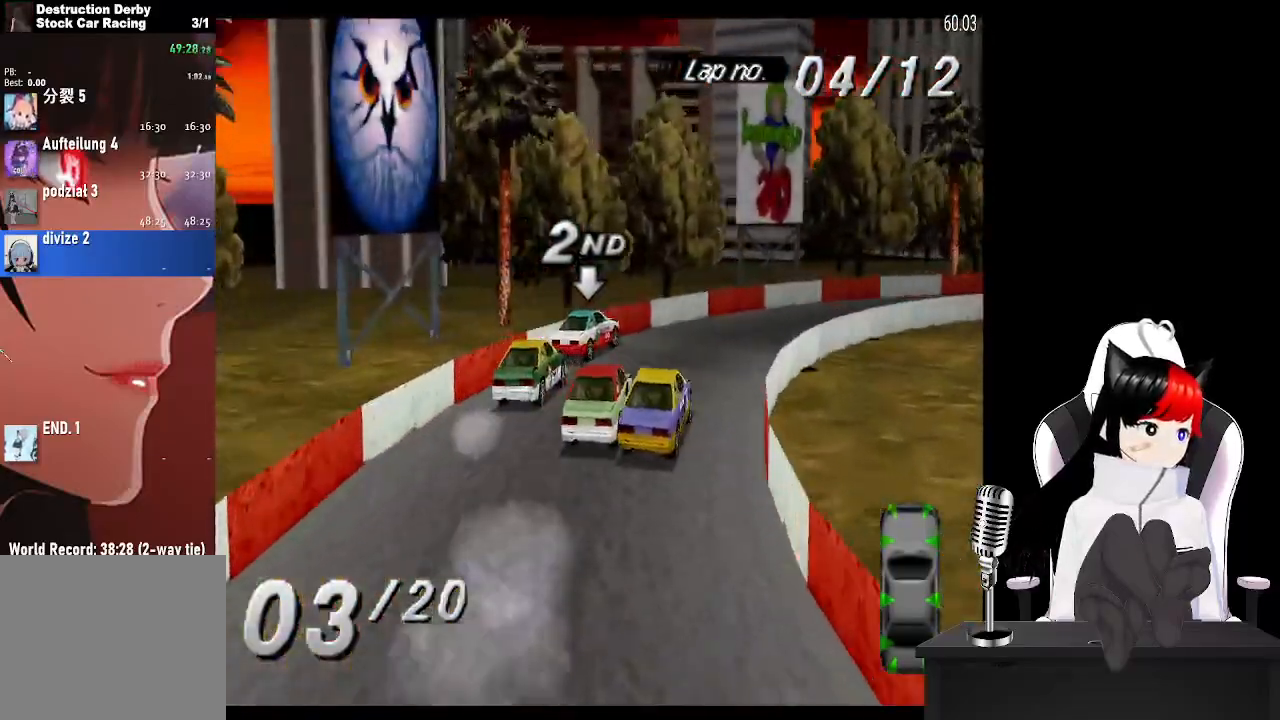
{"dt_ms": 500, "buttons": ["CROSS", "DPAD_RIGHT"], "left_stick": "center", "right_stick": "center", "events": [[117, "CROSS", "up"], [317, "CROSS", "down"]]}
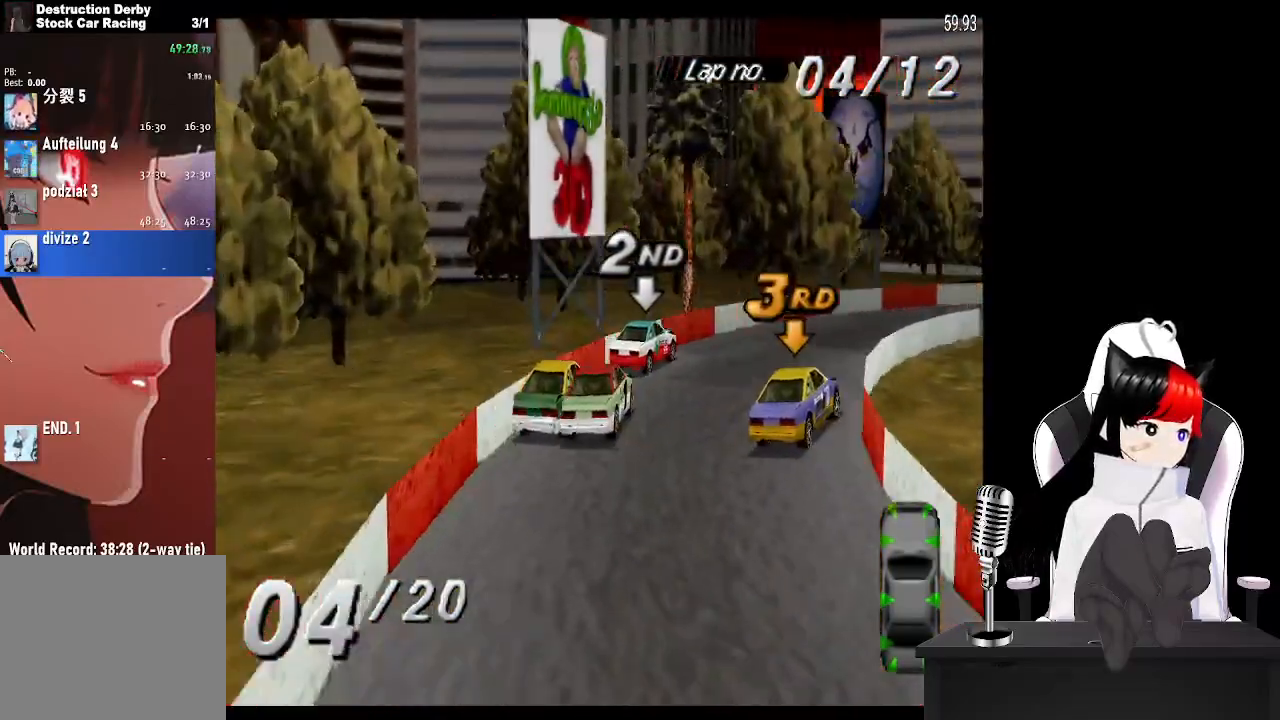
{"dt_ms": 500, "buttons": ["CROSS", "DPAD_RIGHT"], "left_stick": "center", "right_stick": "center", "events": []}
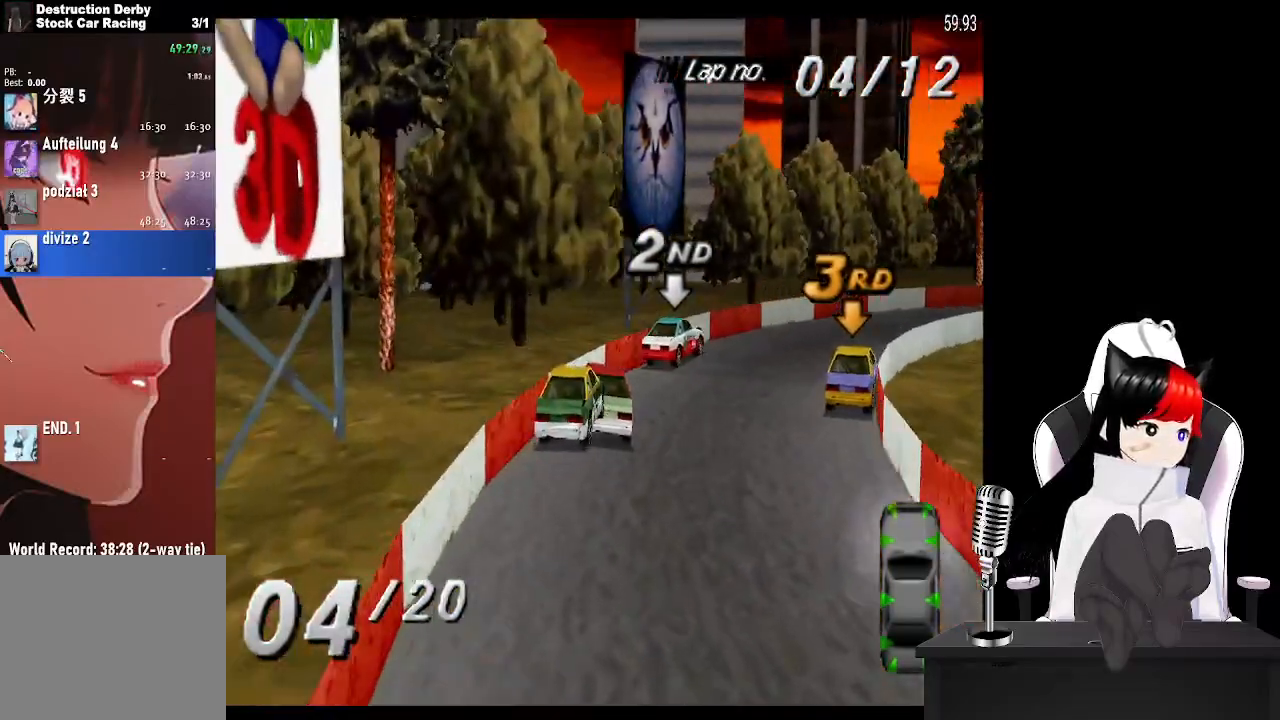
{"dt_ms": 500, "buttons": ["CROSS", "DPAD_RIGHT"], "left_stick": "center", "right_stick": "center", "events": []}
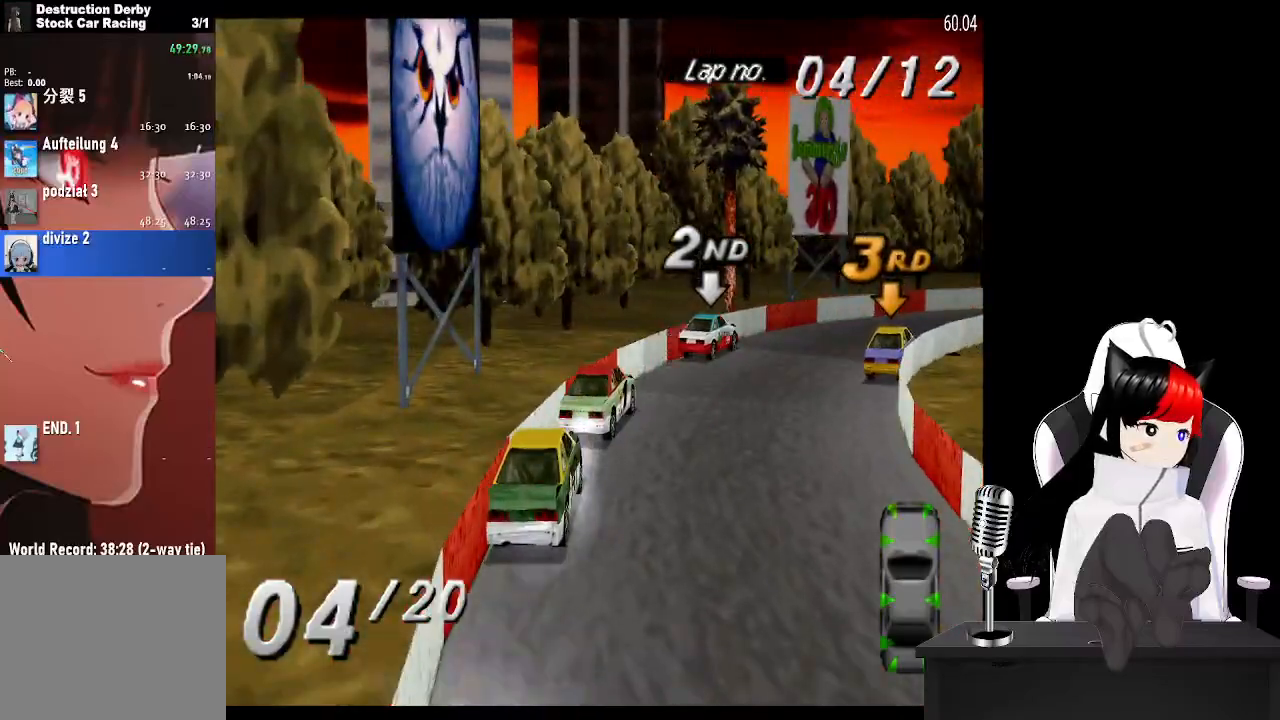
{"dt_ms": 500, "buttons": ["CROSS", "DPAD_RIGHT"], "left_stick": "center", "right_stick": "center", "events": []}
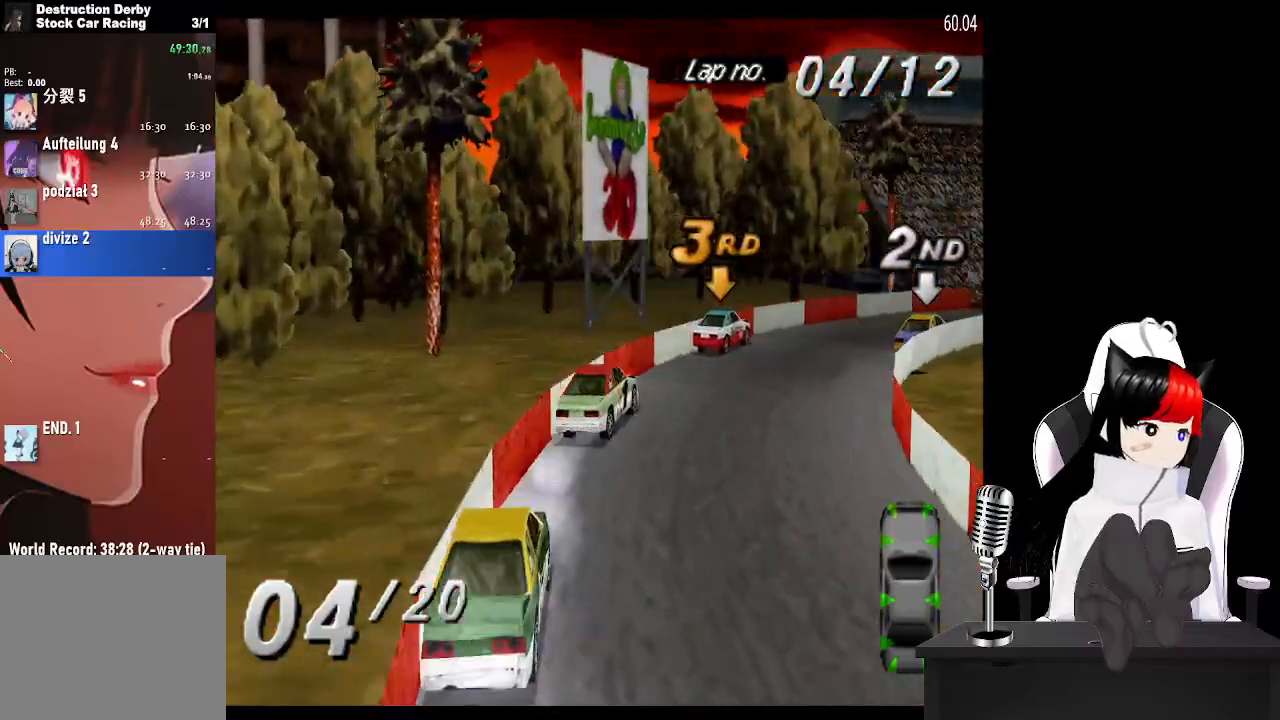
{"dt_ms": 1000, "buttons": ["CROSS", "DPAD_RIGHT"], "left_stick": "center", "right_stick": "center"}
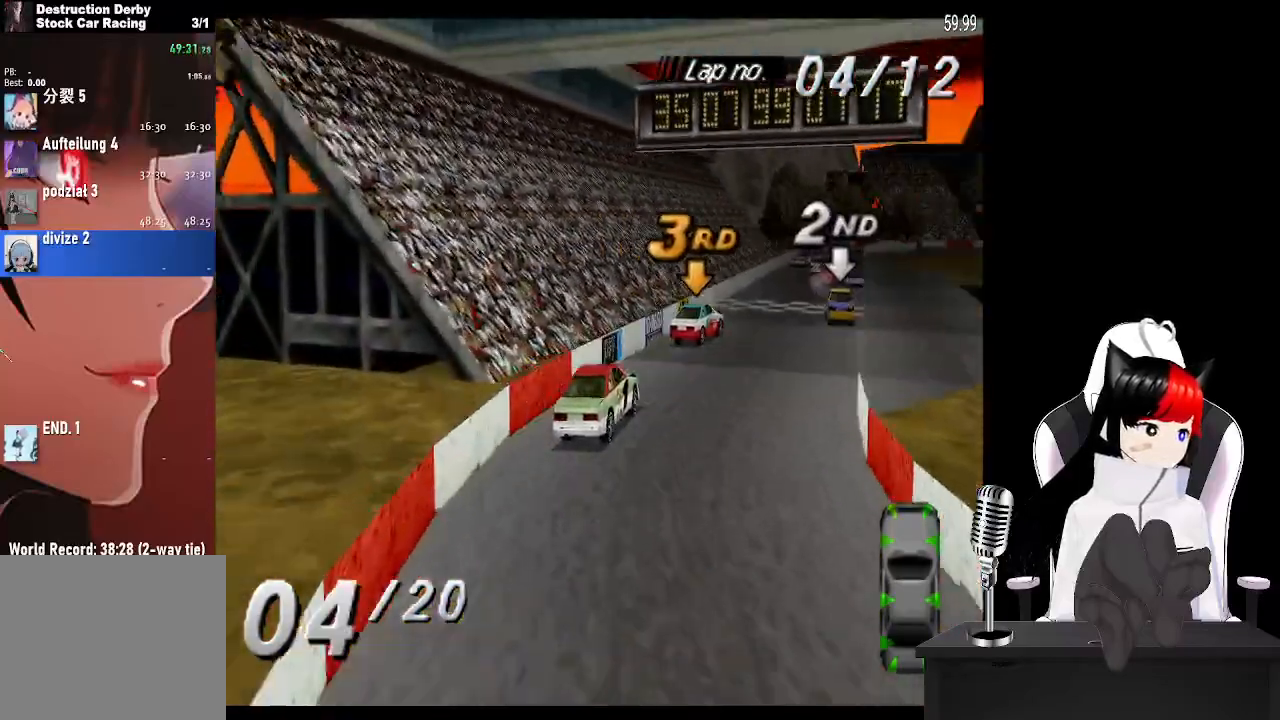
{"dt_ms": 500, "buttons": ["CROSS", "DPAD_LEFT"], "left_stick": "center", "right_stick": "center", "events": [[350, "DPAD_LEFT", "down"], [400, "DPAD_LEFT", "up"], [500, "DPAD_LEFT", "down"], [500, "DPAD_RIGHT", "up"]]}
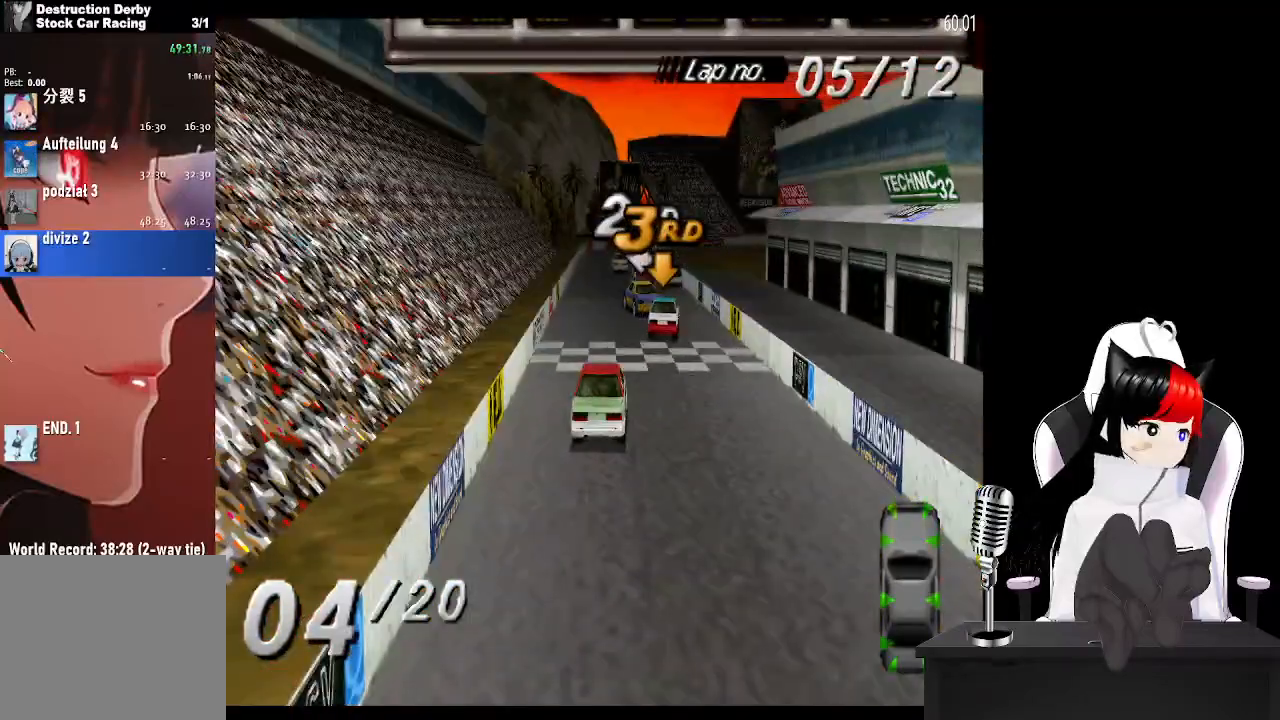
{"dt_ms": 500, "buttons": ["CROSS", "DPAD_LEFT"], "left_stick": "center", "right_stick": "center", "events": []}
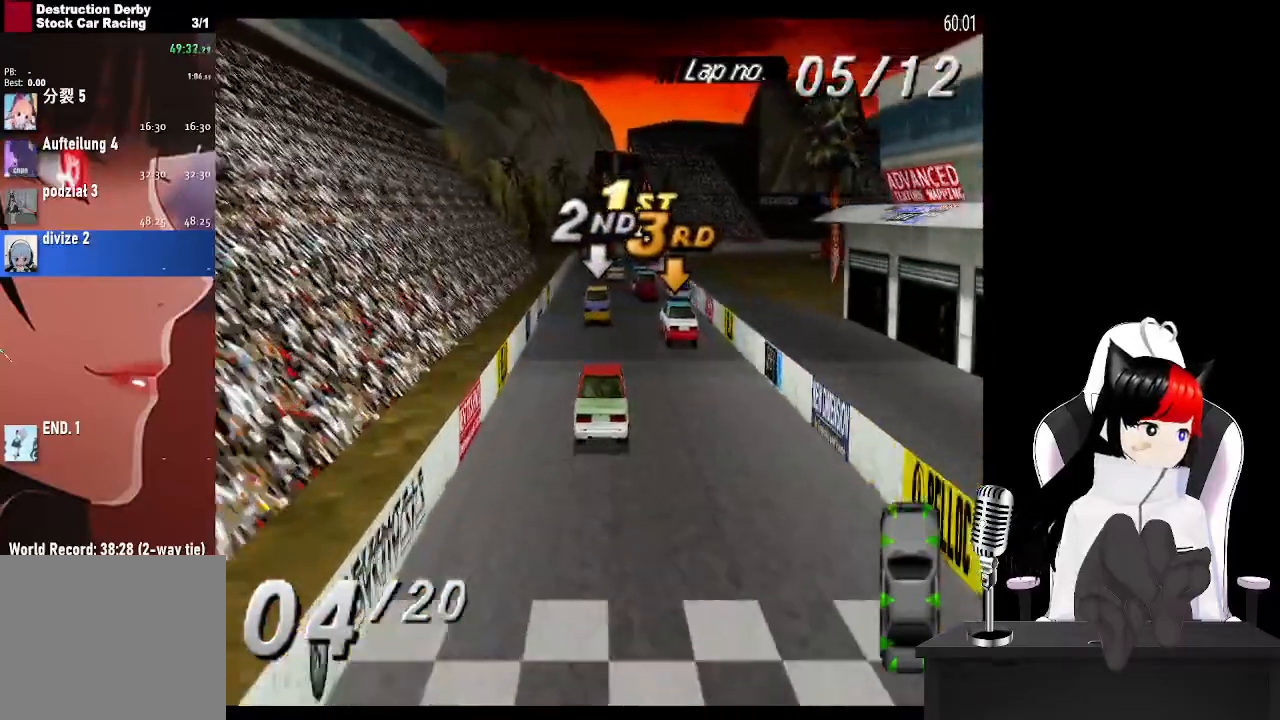
{"dt_ms": 500, "buttons": ["CROSS"], "left_stick": "center", "right_stick": "center", "events": [[100, "DPAD_LEFT", "up"]]}
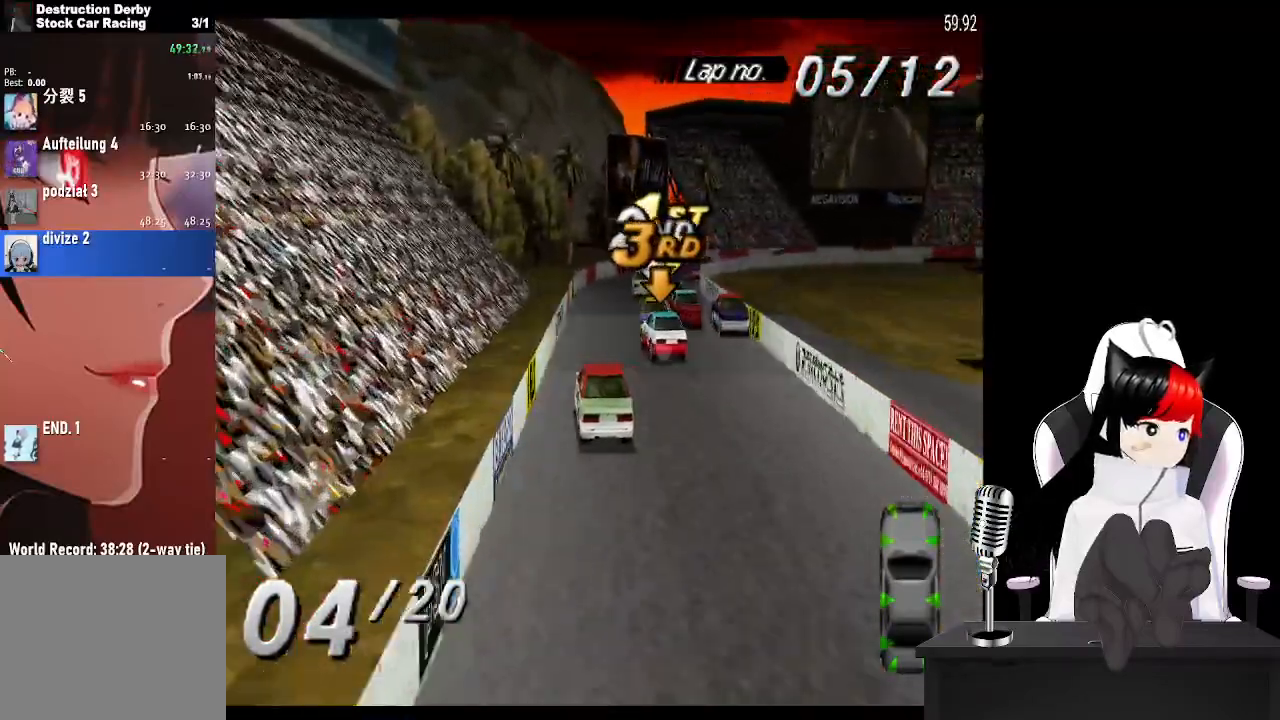
{"dt_ms": 500, "buttons": ["CROSS"], "left_stick": "center", "right_stick": "center", "events": [[200, "DPAD_RIGHT", "down"], [300, "DPAD_RIGHT", "up"]]}
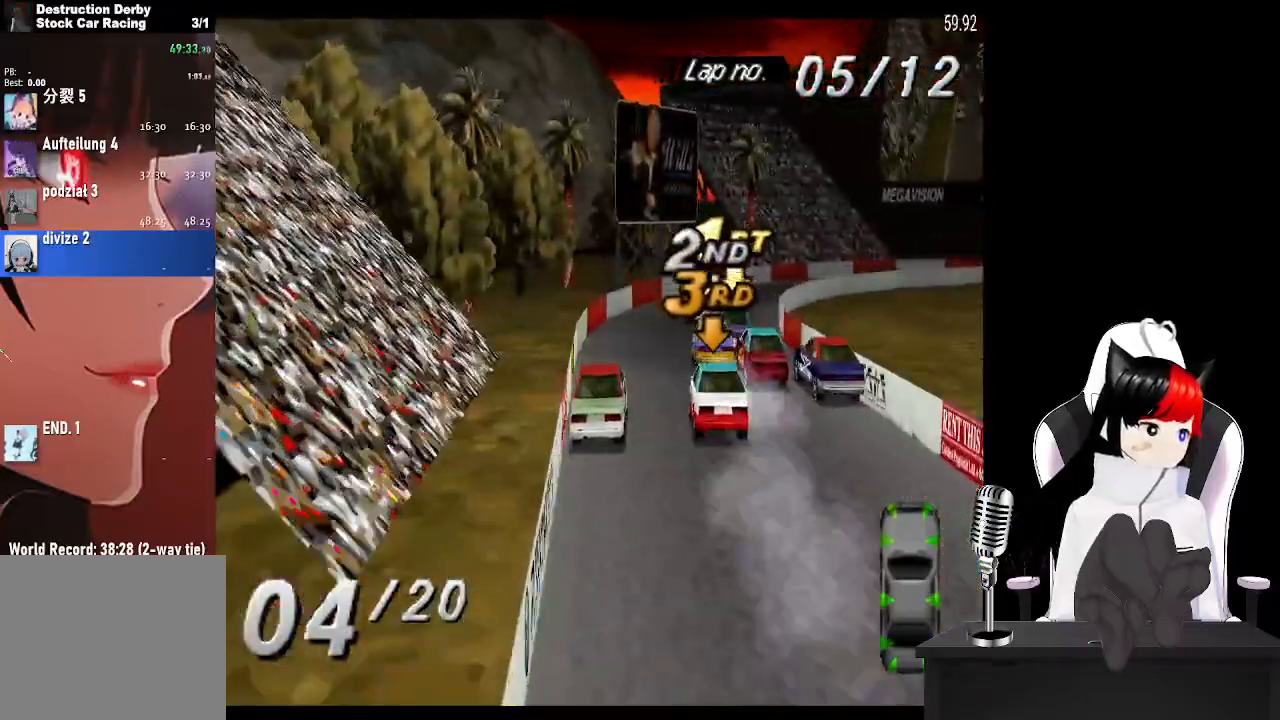
{"dt_ms": 500, "buttons": ["SQUARE", "DPAD_RIGHT"], "left_stick": "center", "right_stick": "center", "events": [[17, "DPAD_RIGHT", "down"], [367, "CROSS", "up"], [450, "SQUARE", "down"]]}
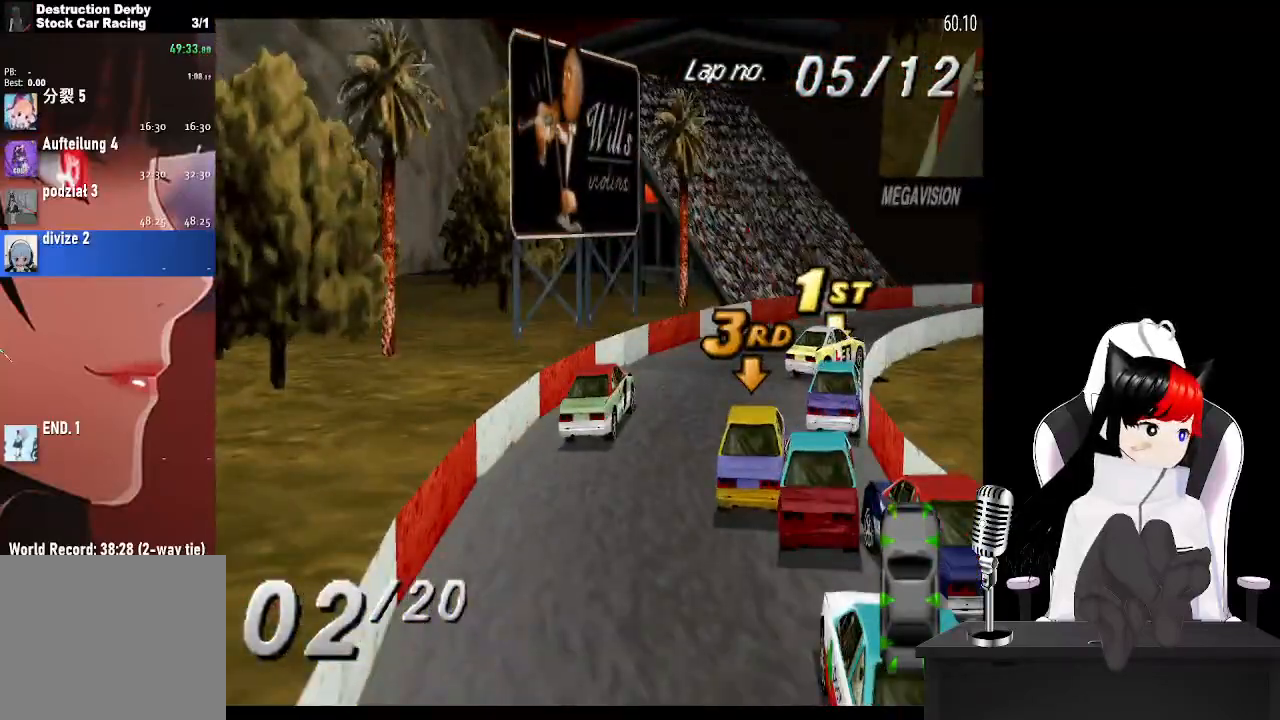
{"dt_ms": 500, "buttons": ["CROSS", "DPAD_RIGHT"], "left_stick": "center", "right_stick": "center", "events": [[67, "CROSS", "down"], [67, "SQUARE", "up"]]}
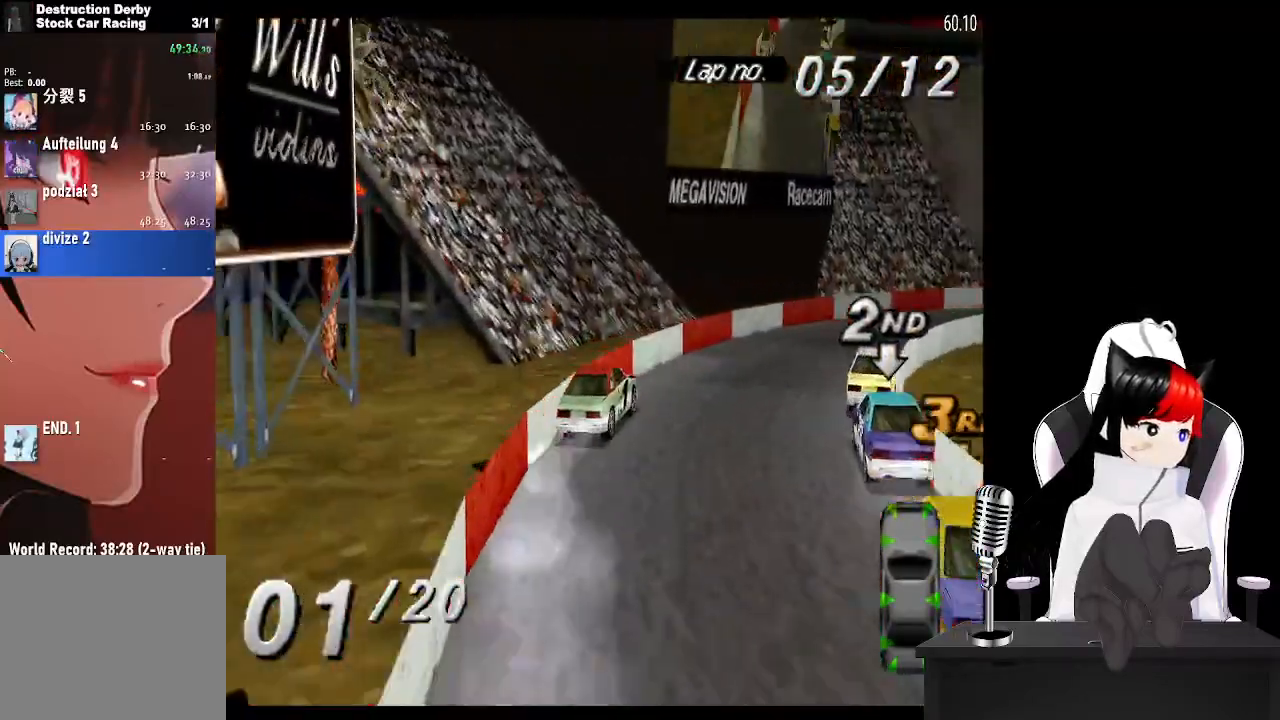
{"dt_ms": 500, "buttons": ["CROSS", "DPAD_RIGHT"], "left_stick": "center", "right_stick": "center", "events": []}
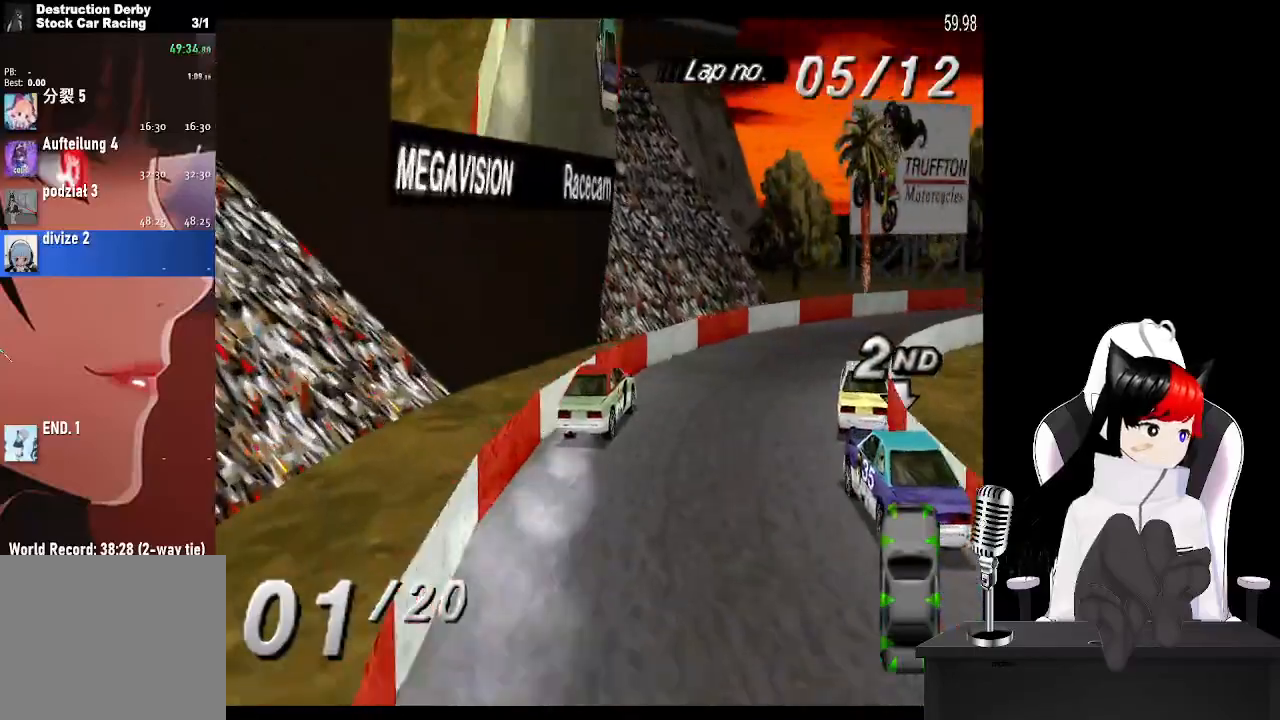
{"dt_ms": 500, "buttons": ["CROSS", "DPAD_RIGHT"], "left_stick": "center", "right_stick": "center", "events": []}
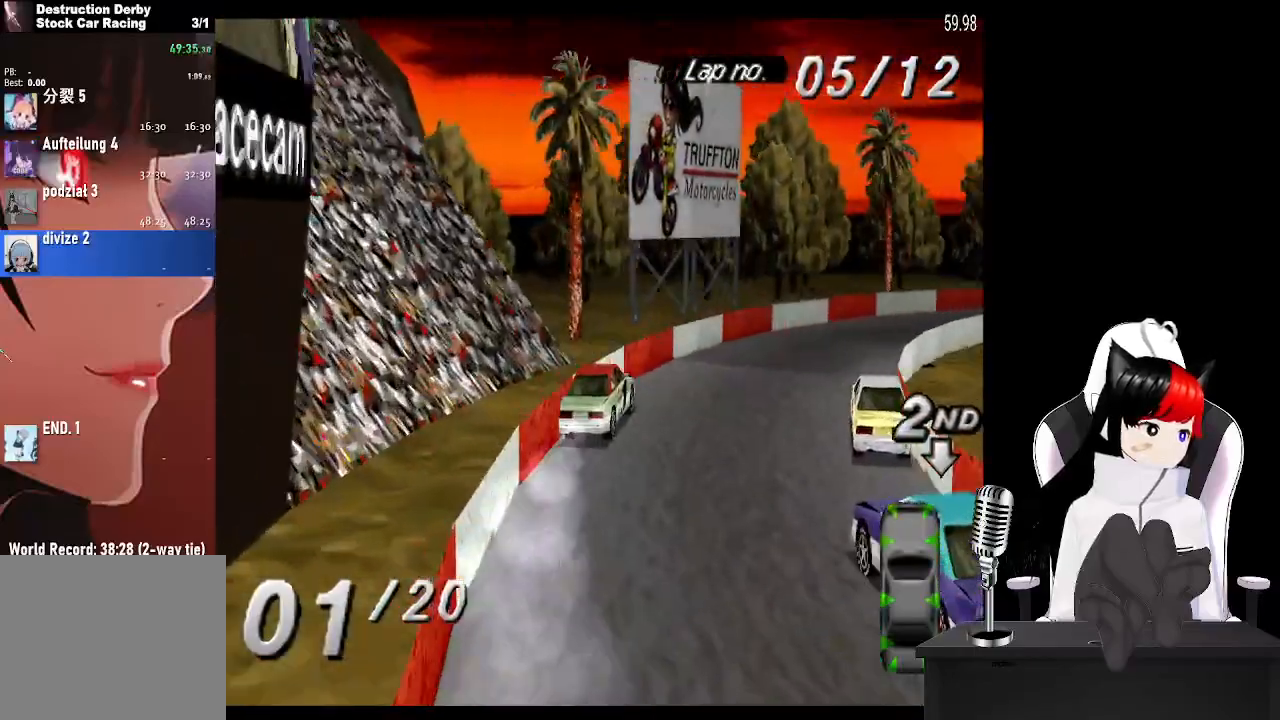
{"dt_ms": 500, "buttons": ["CROSS", "DPAD_RIGHT"], "left_stick": "center", "right_stick": "center", "events": []}
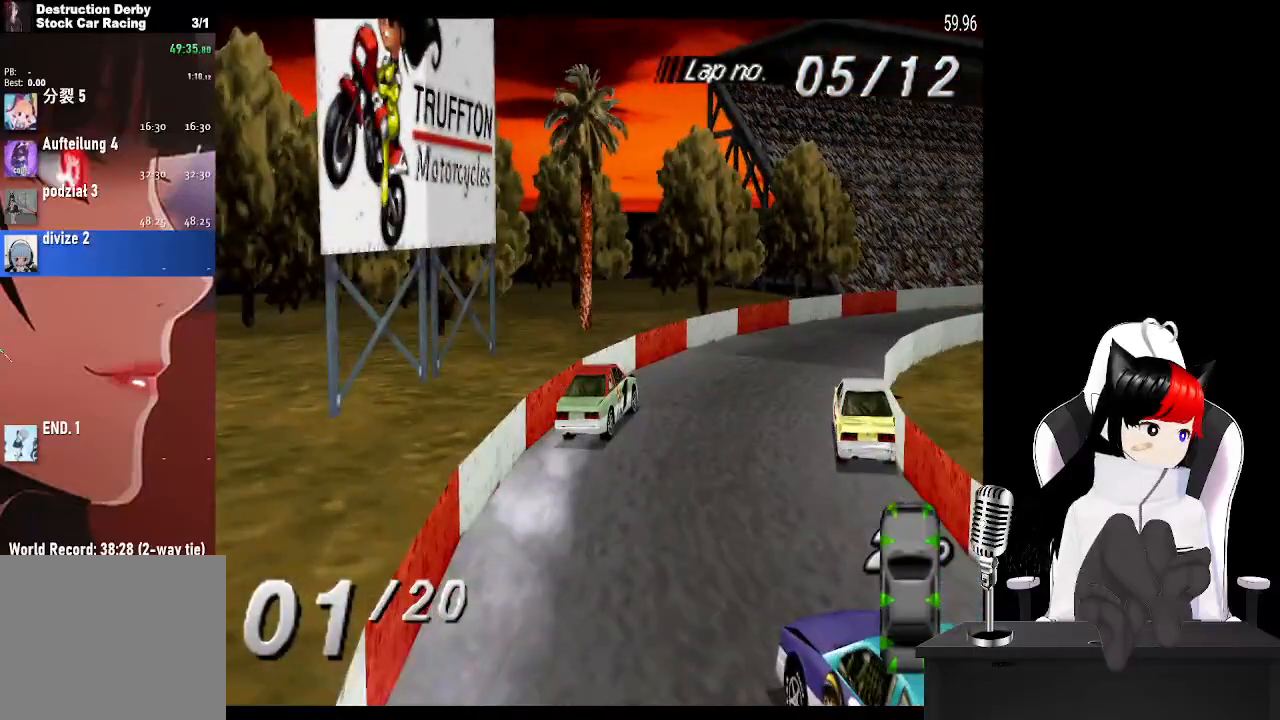
{"dt_ms": 500, "buttons": ["CROSS", "DPAD_RIGHT"], "left_stick": "center", "right_stick": "center", "events": []}
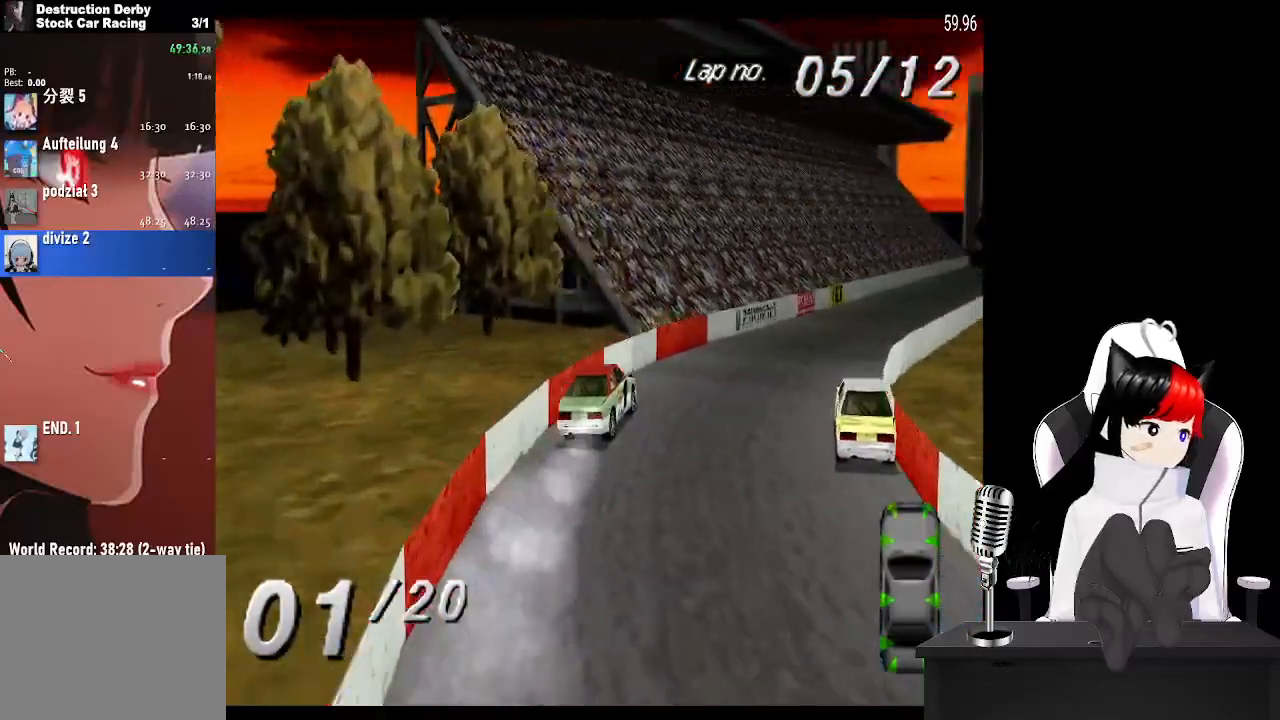
{"dt_ms": 500, "buttons": ["CROSS", "DPAD_LEFT"], "left_stick": "center", "right_stick": "center", "events": [[167, "DPAD_RIGHT", "up"], [400, "DPAD_LEFT", "down"]]}
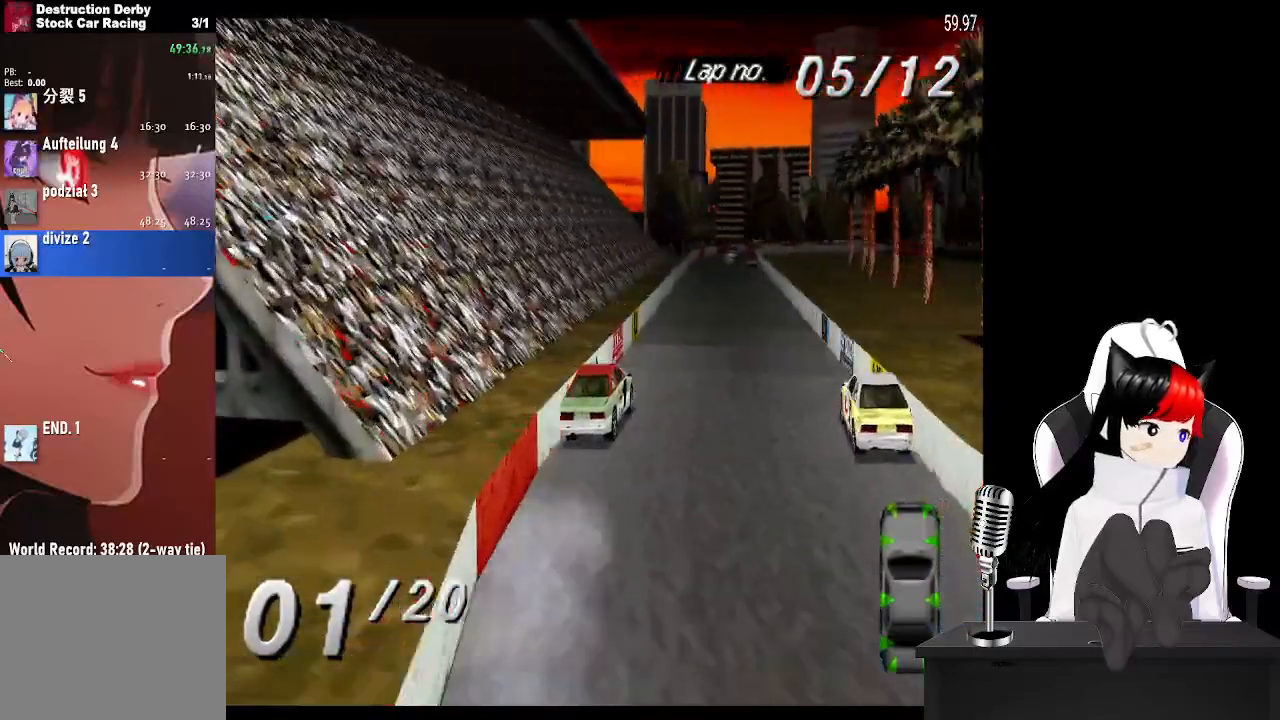
{"dt_ms": 500, "buttons": ["CROSS", "DPAD_LEFT"], "left_stick": "center", "right_stick": "center", "events": [[100, "DPAD_LEFT", "up"], [500, "DPAD_LEFT", "down"]]}
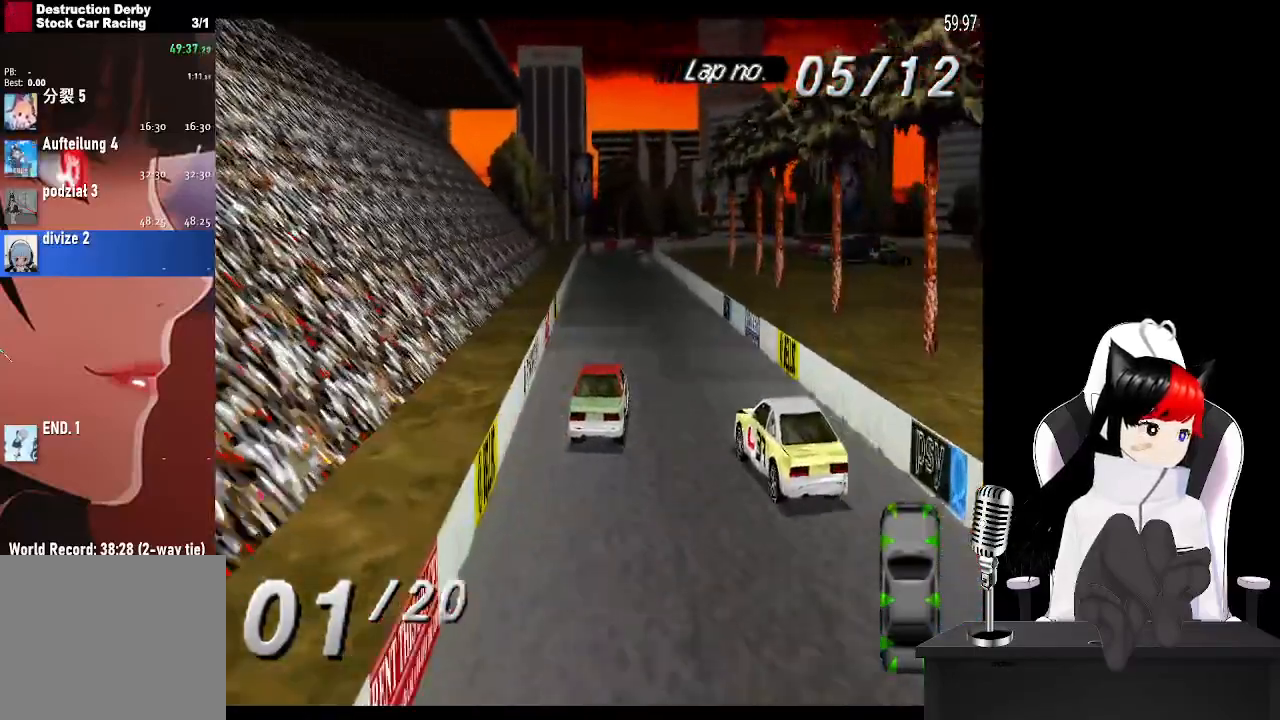
{"dt_ms": 500, "buttons": ["CROSS"], "left_stick": "center", "right_stick": "center", "events": [[150, "DPAD_LEFT", "up"]]}
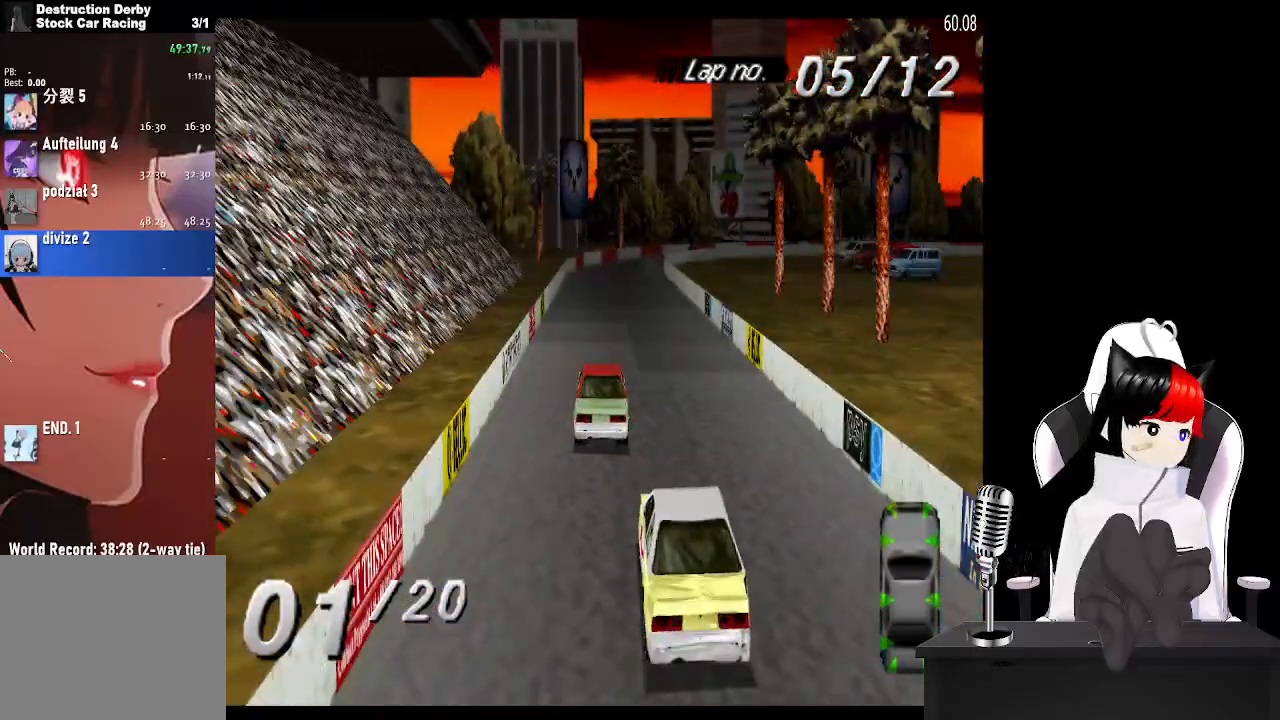
{"dt_ms": 500, "buttons": ["CROSS"], "left_stick": "center", "right_stick": "center", "events": []}
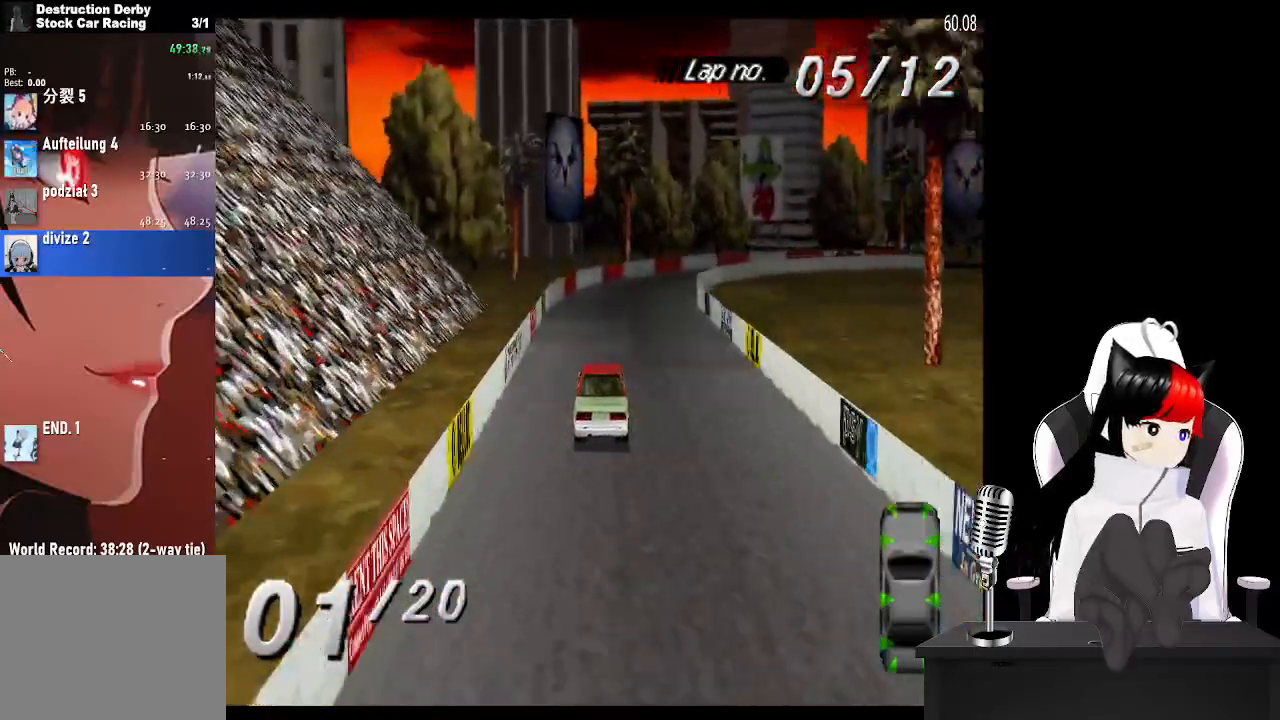
{"dt_ms": 500, "buttons": ["CROSS", "DPAD_RIGHT"], "left_stick": "center", "right_stick": "center", "events": [[117, "DPAD_RIGHT", "down"]]}
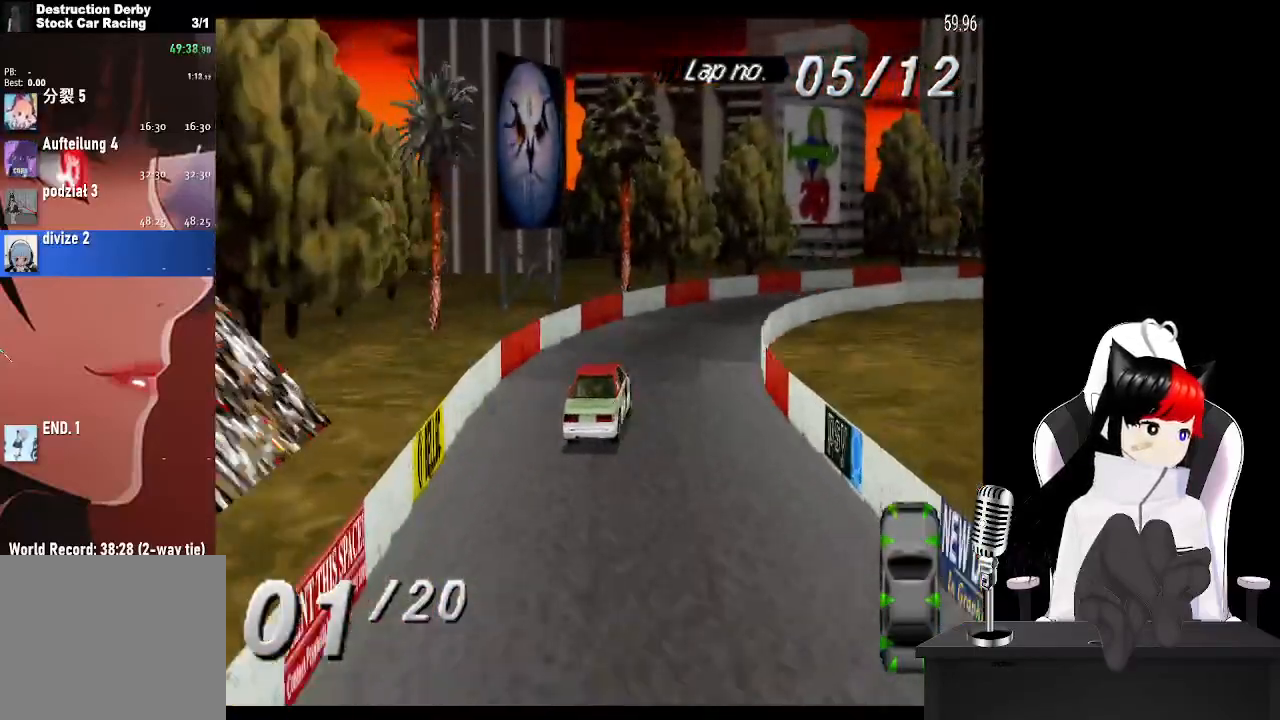
{"dt_ms": 500, "buttons": ["CROSS", "DPAD_RIGHT"], "left_stick": "center", "right_stick": "center", "events": [[17, "CROSS", "up"], [200, "SQUARE", "down"], [367, "SQUARE", "up"], [483, "CROSS", "down"]]}
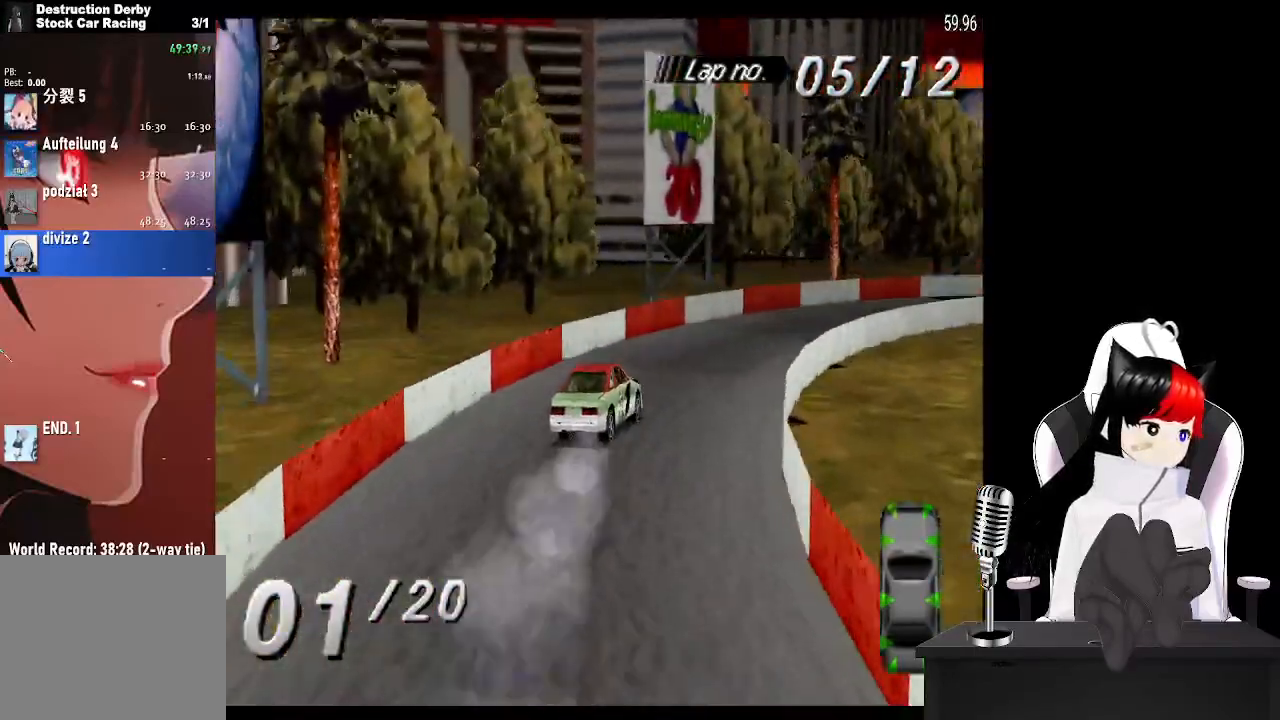
{"dt_ms": 500, "buttons": ["CROSS", "DPAD_RIGHT"], "left_stick": "center", "right_stick": "center", "events": []}
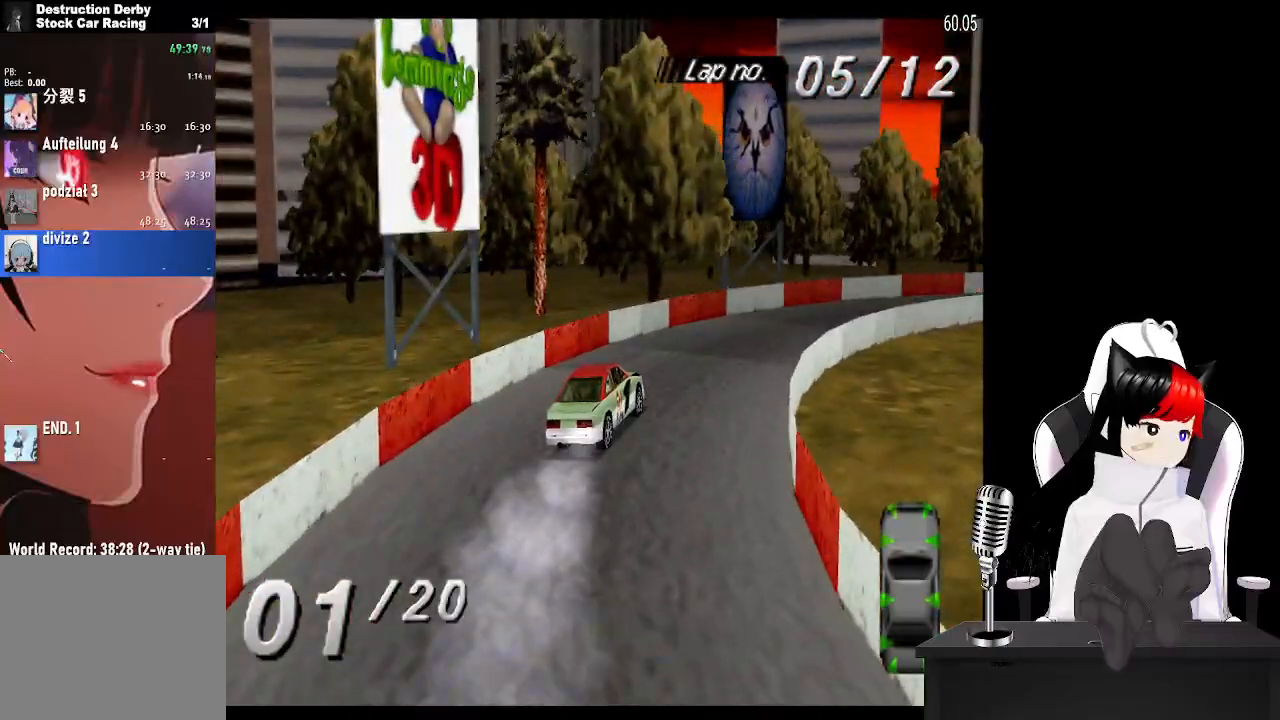
{"dt_ms": 500, "buttons": ["CROSS", "DPAD_RIGHT"], "left_stick": "center", "right_stick": "center", "events": [[200, "DPAD_RIGHT", "up"], [400, "DPAD_RIGHT", "down"]]}